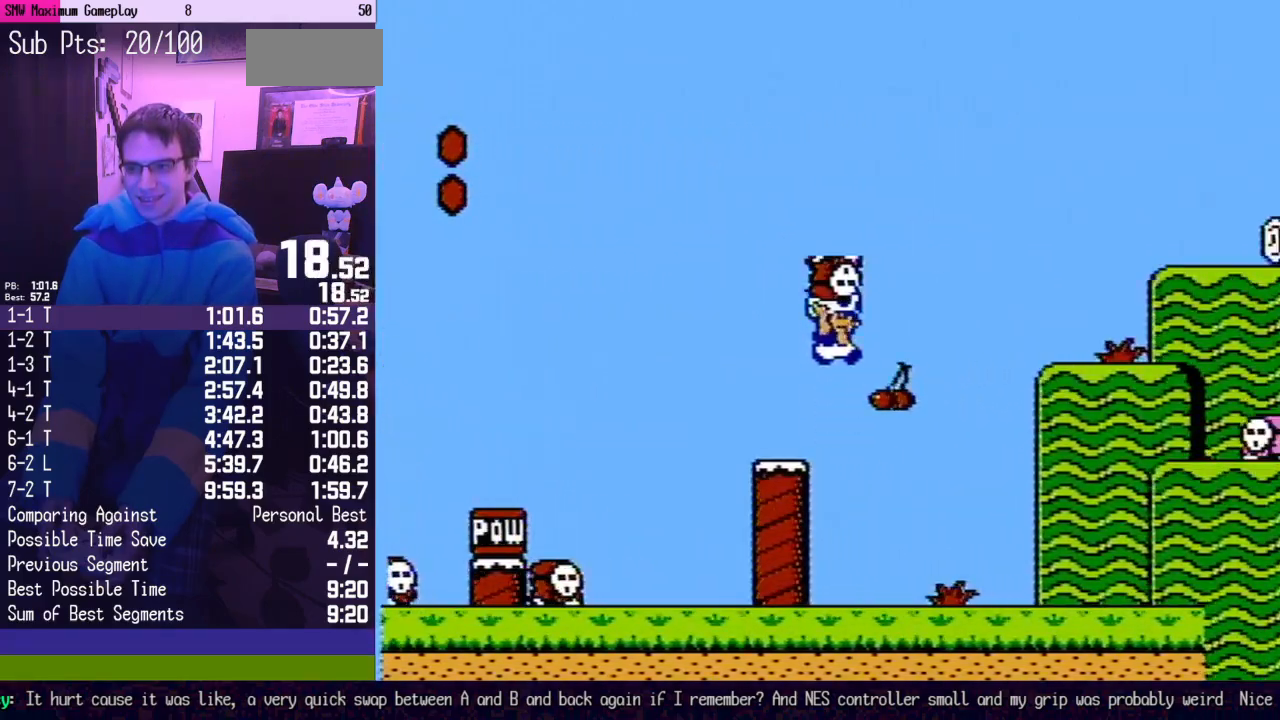
Gameplay with a controller (Nintendo layout); each line is a JSON object with the inputs held at the frame after it. "events" lists button and stick changes between this image and that frame as [ms after this image, input, new state], when the widget could be followed in between. Not read: L3 R3.
{"buttons": ["A", "B", "DPAD_RIGHT"], "events": [[250, "A", "up"], [467, "A", "down"]]}
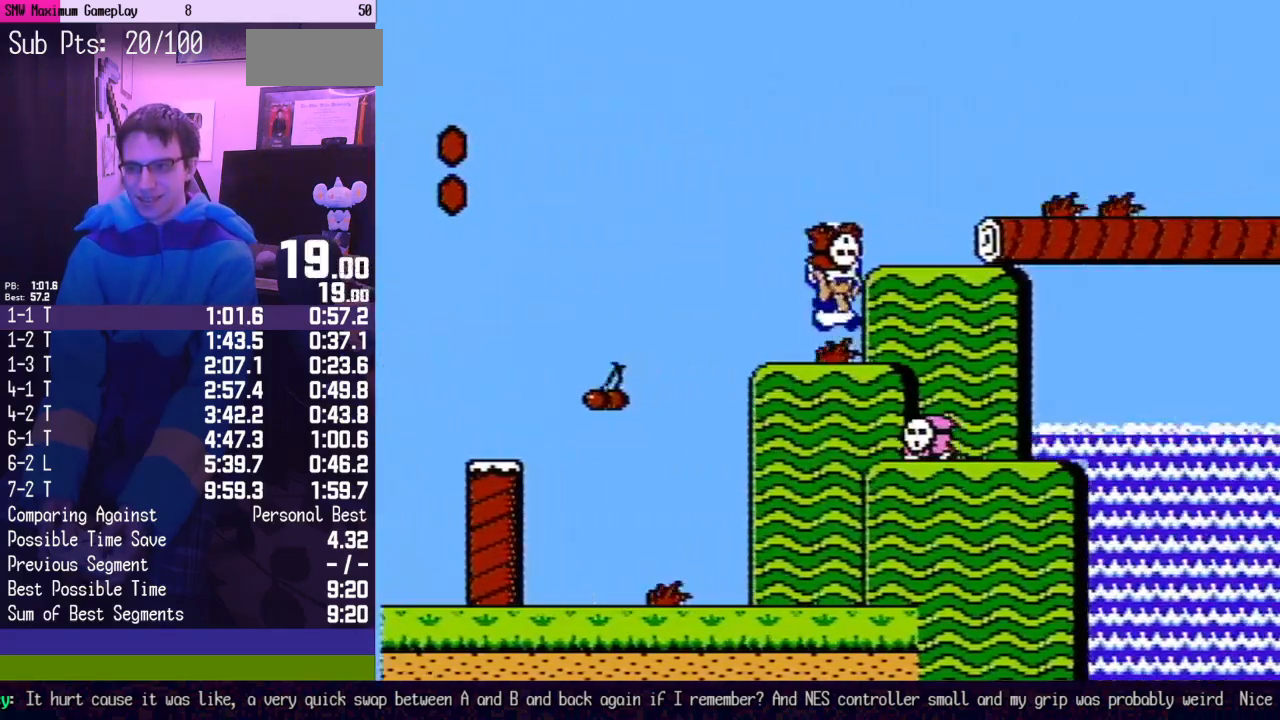
{"buttons": ["B", "DPAD_RIGHT"], "events": [[183, "A", "up"]]}
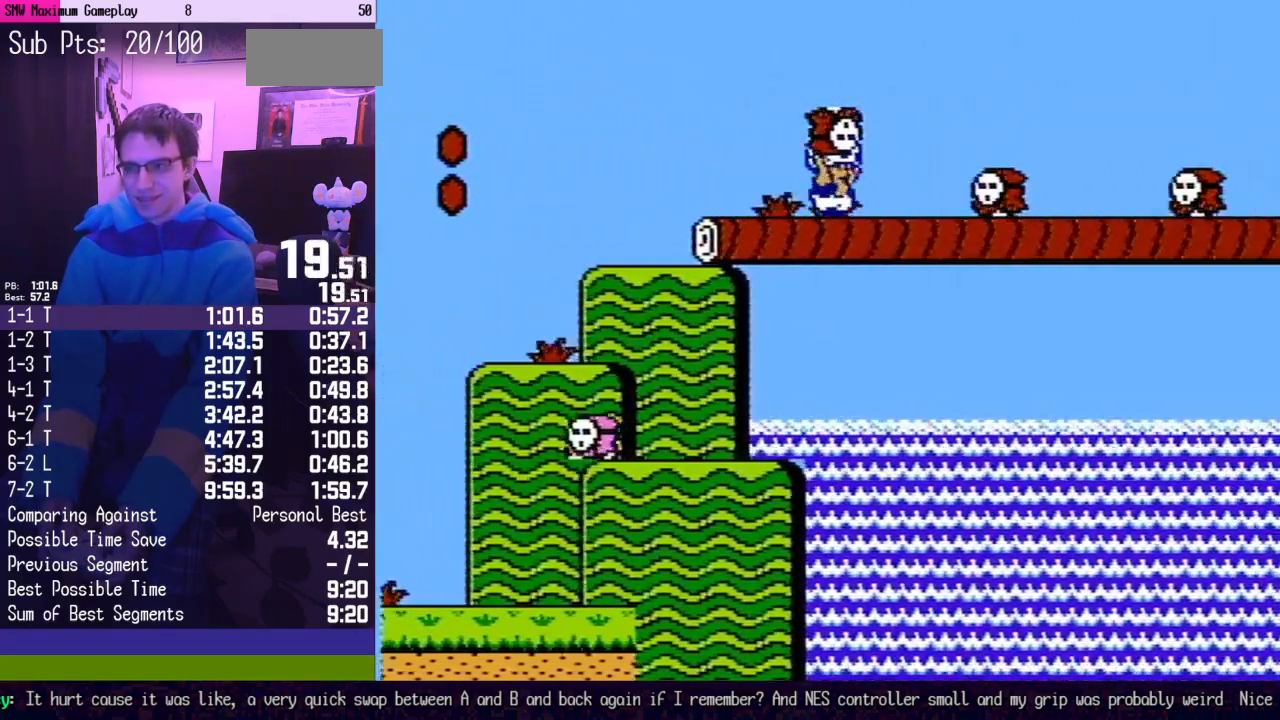
{"buttons": ["B", "DPAD_RIGHT"], "events": [[33, "A", "down"], [217, "A", "up"]]}
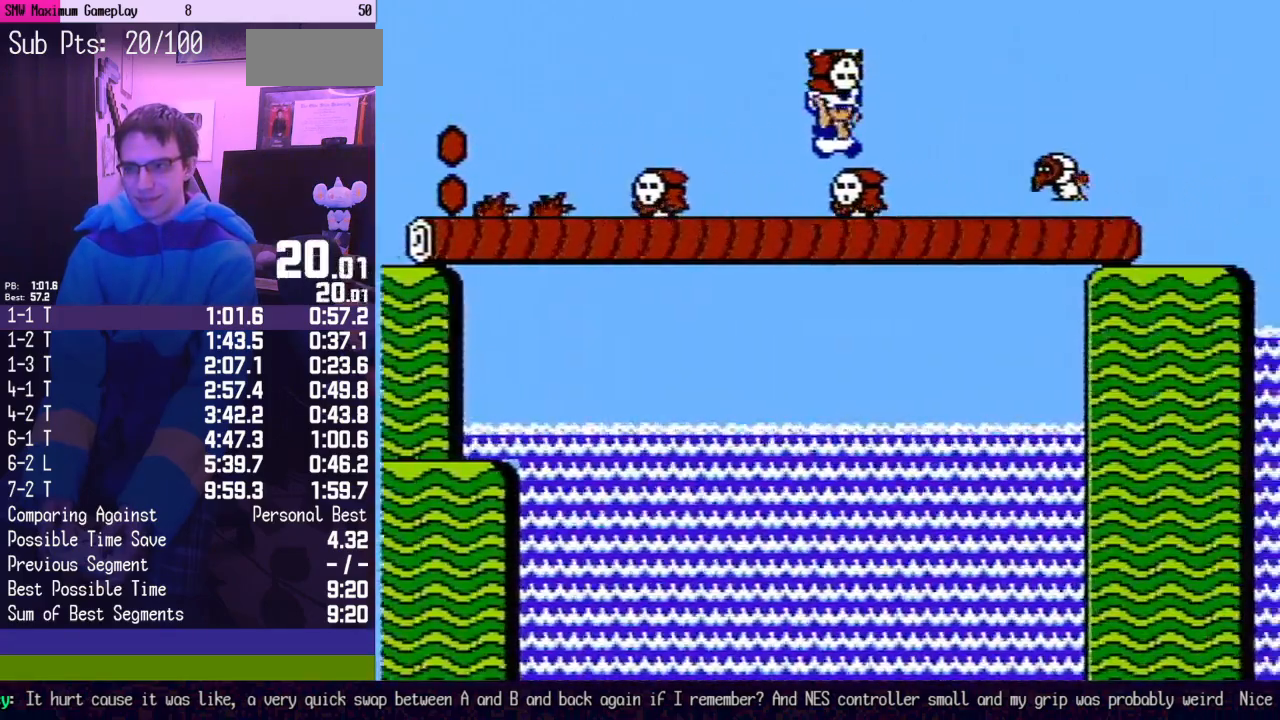
{"buttons": ["B", "DPAD_RIGHT"], "events": [[83, "A", "down"], [167, "A", "up"]]}
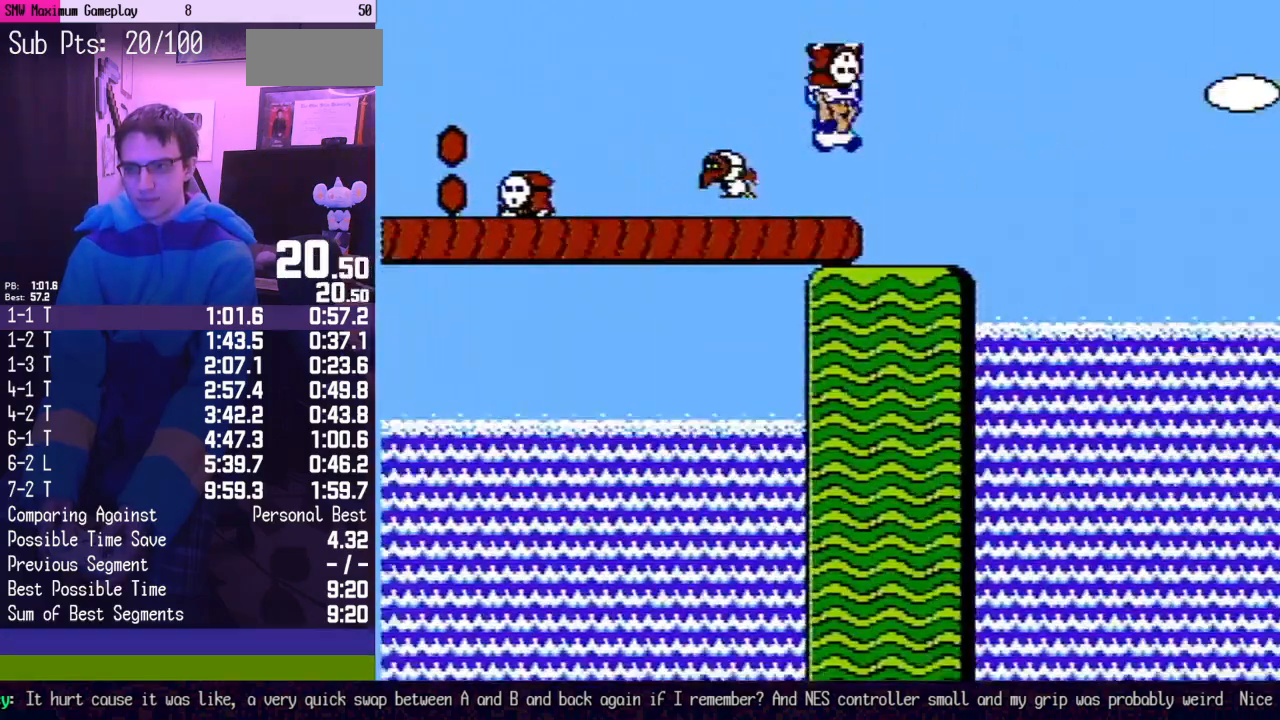
{"buttons": ["A", "B", "DPAD_RIGHT"], "events": [[217, "A", "down"]]}
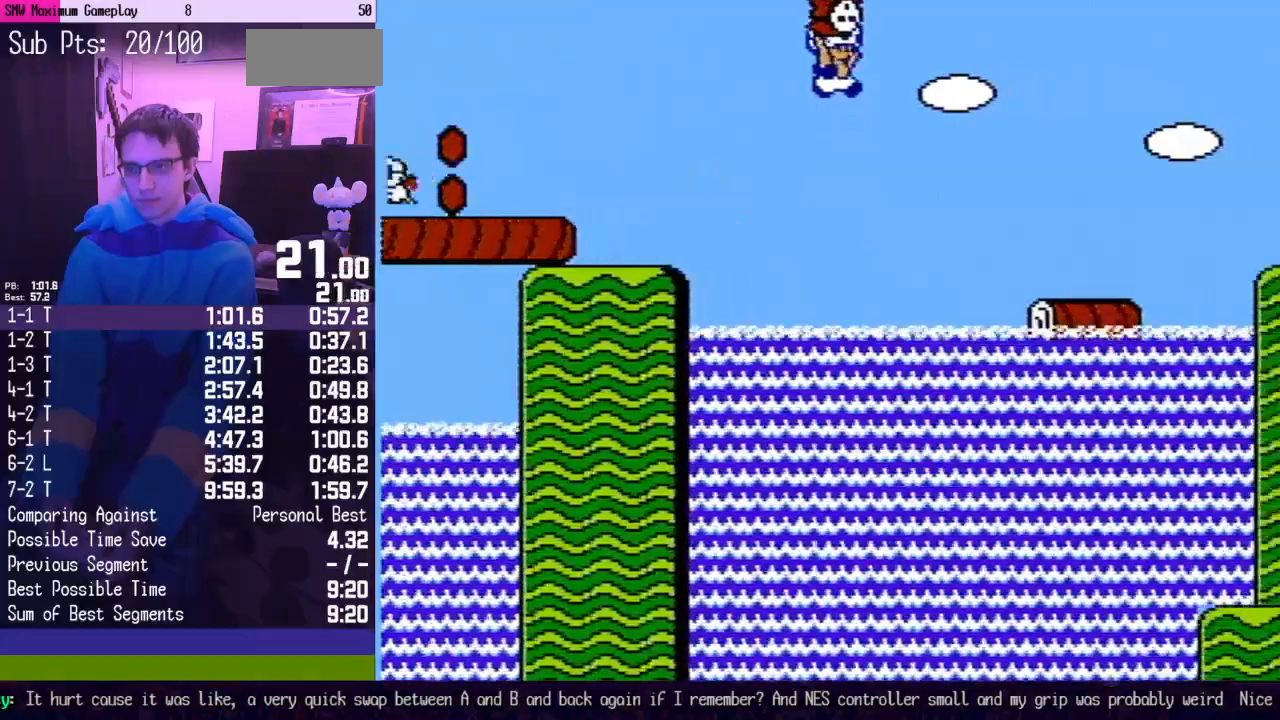
{"buttons": ["B", "DPAD_RIGHT"], "events": [[67, "A", "up"], [433, "A", "down"], [500, "A", "up"]]}
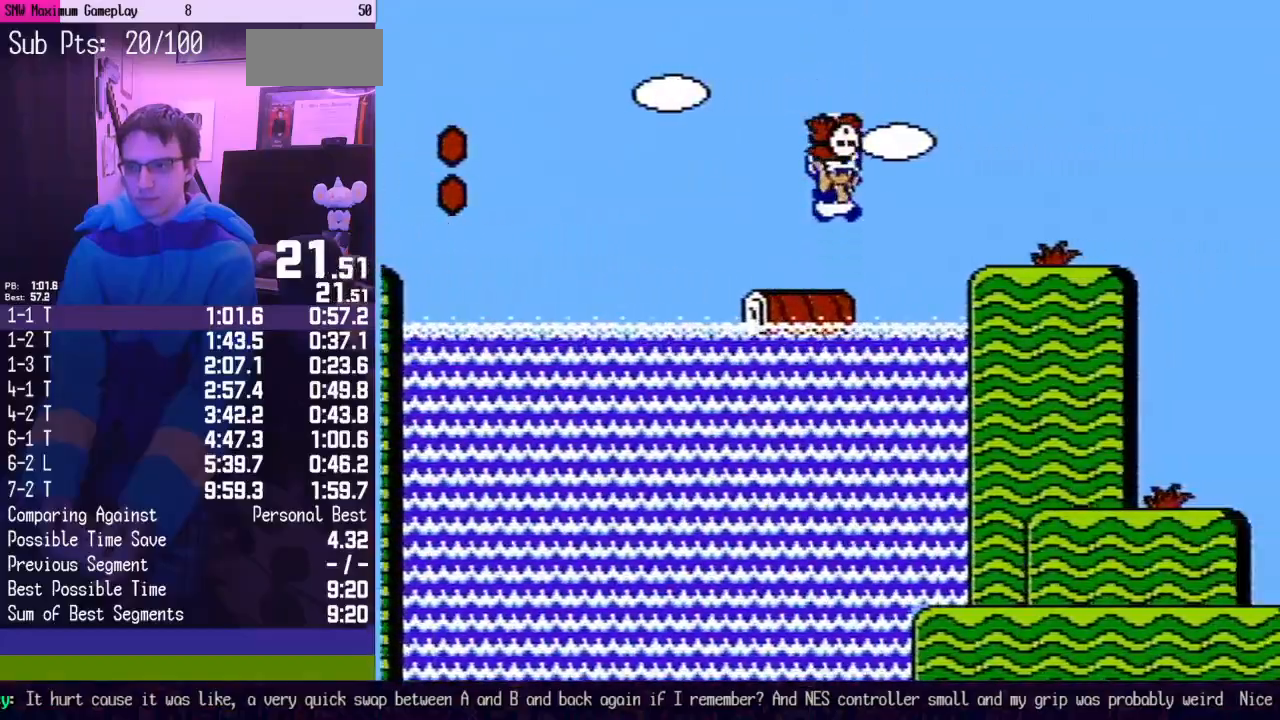
{"buttons": ["A", "B", "DPAD_RIGHT"], "events": [[433, "A", "down"]]}
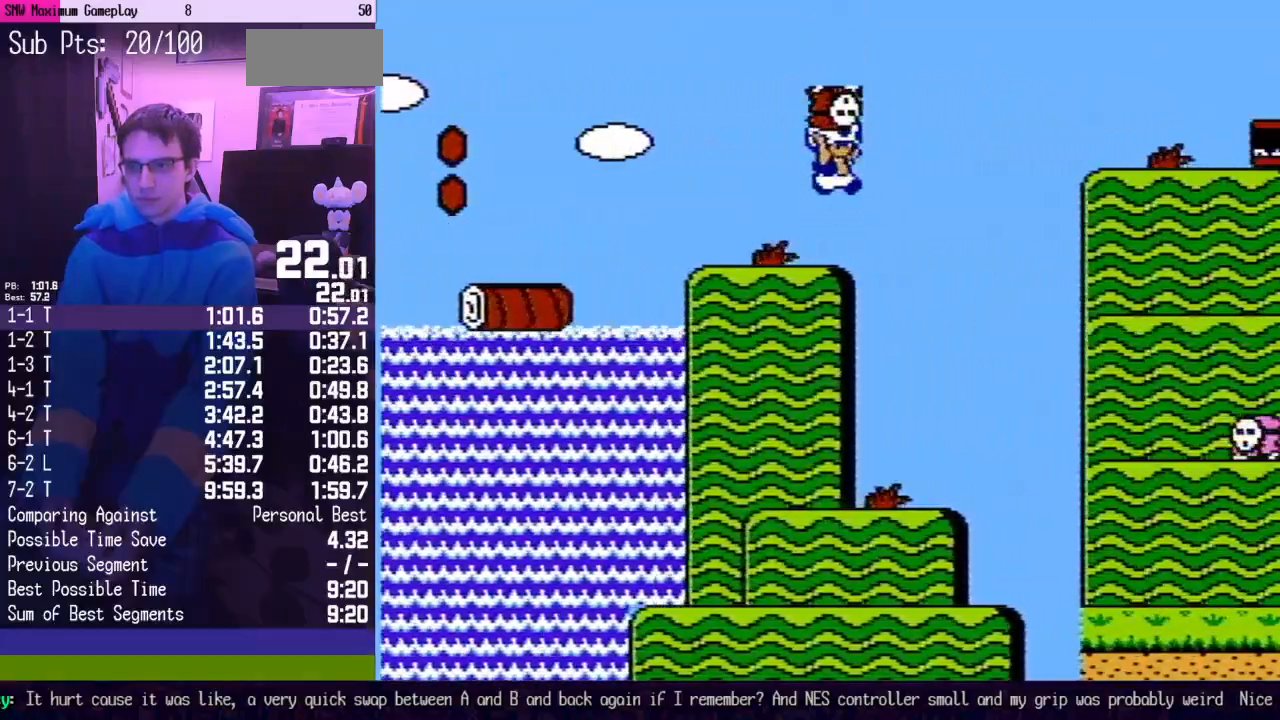
{"buttons": ["B", "DPAD_RIGHT"], "events": [[433, "A", "up"]]}
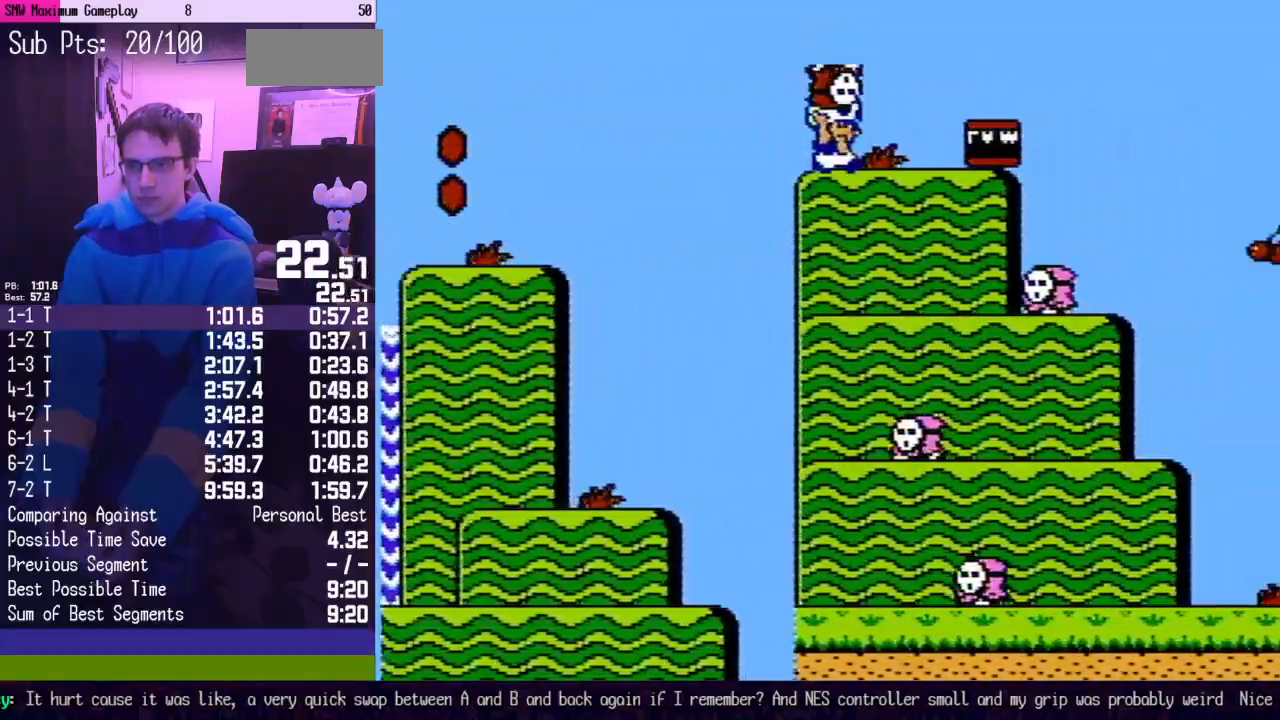
{"buttons": ["B", "DPAD_RIGHT"], "events": [[33, "A", "down"], [133, "A", "up"]]}
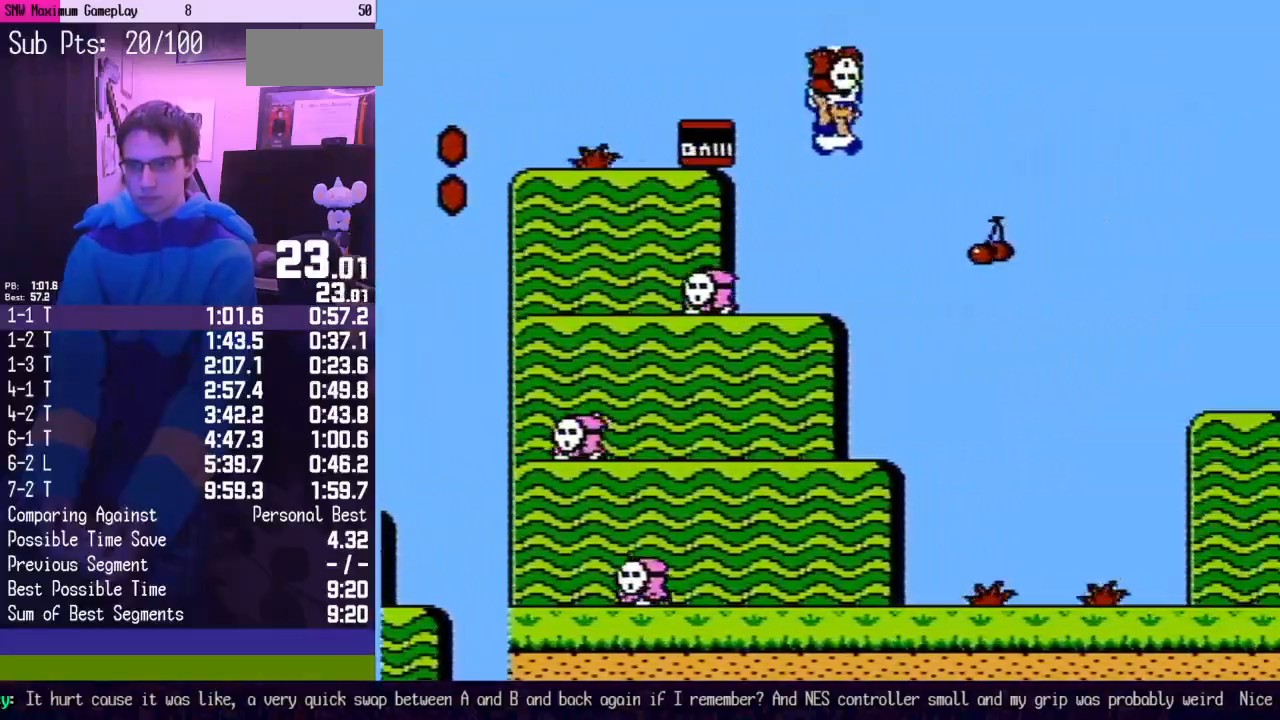
{"buttons": ["B", "DPAD_RIGHT"], "events": []}
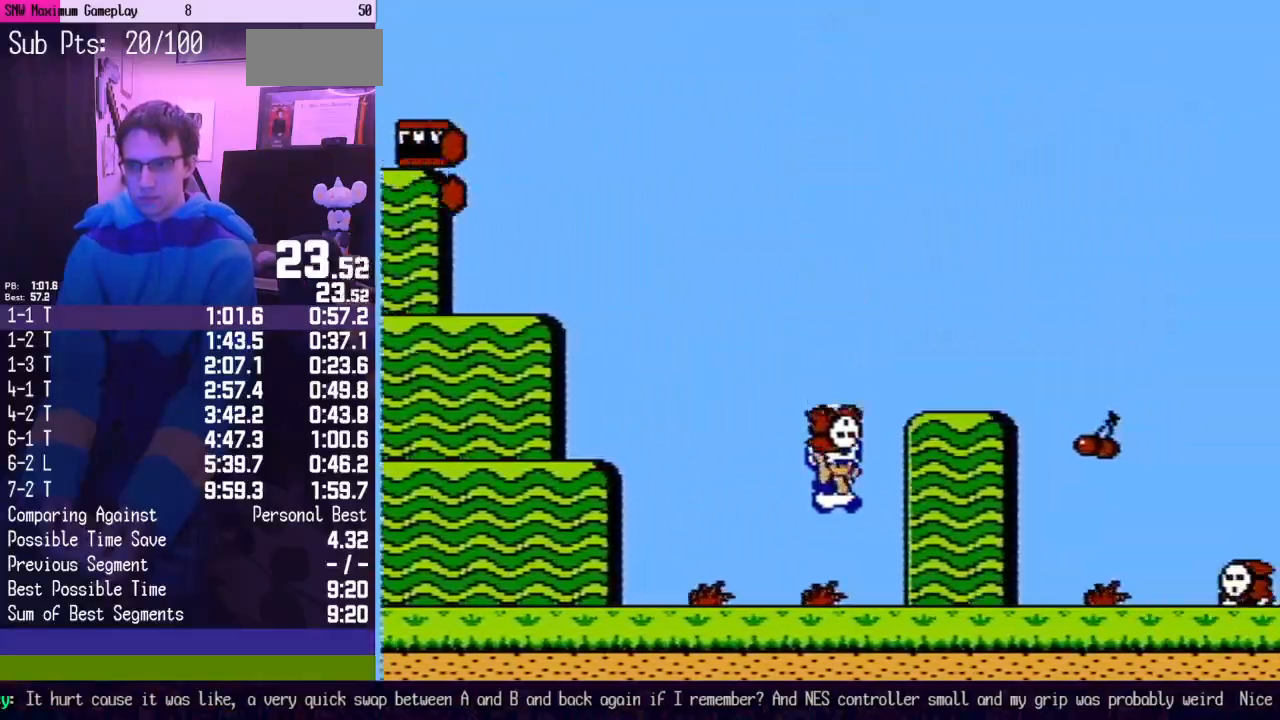
{"buttons": ["A", "B", "DPAD_RIGHT"], "events": [[383, "A", "down"]]}
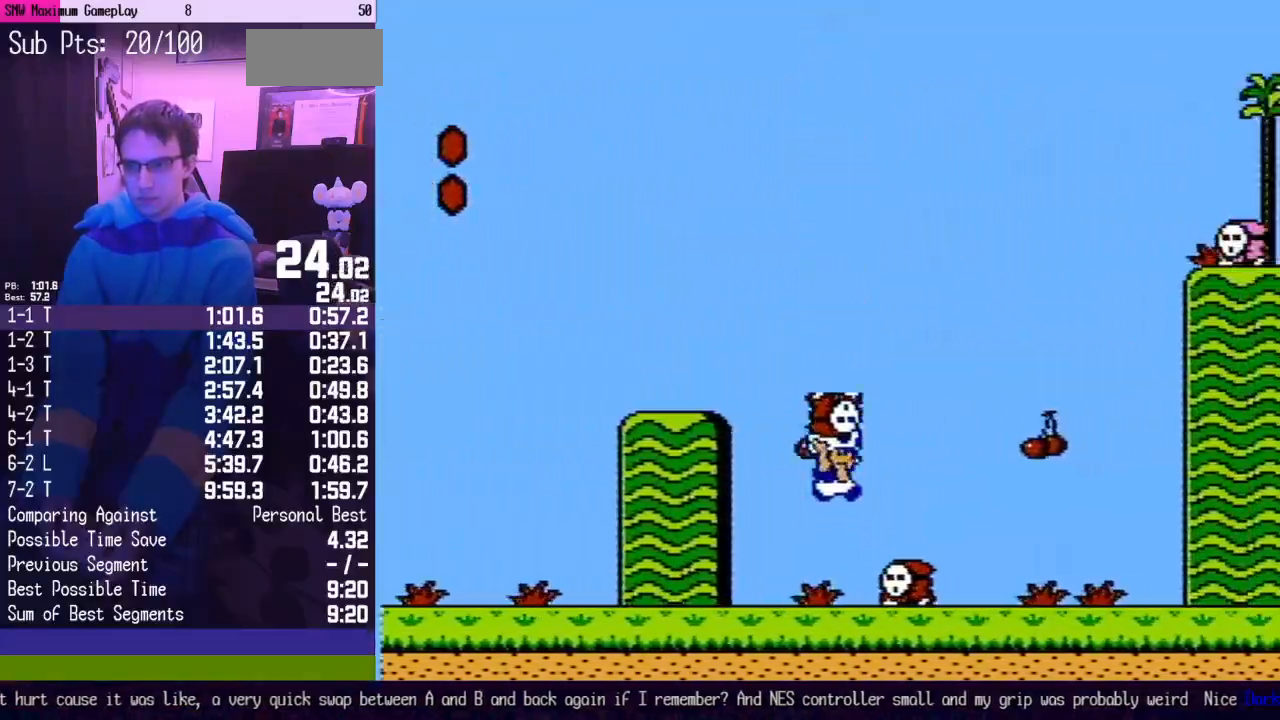
{"buttons": ["B", "DPAD_RIGHT"], "events": [[417, "A", "up"]]}
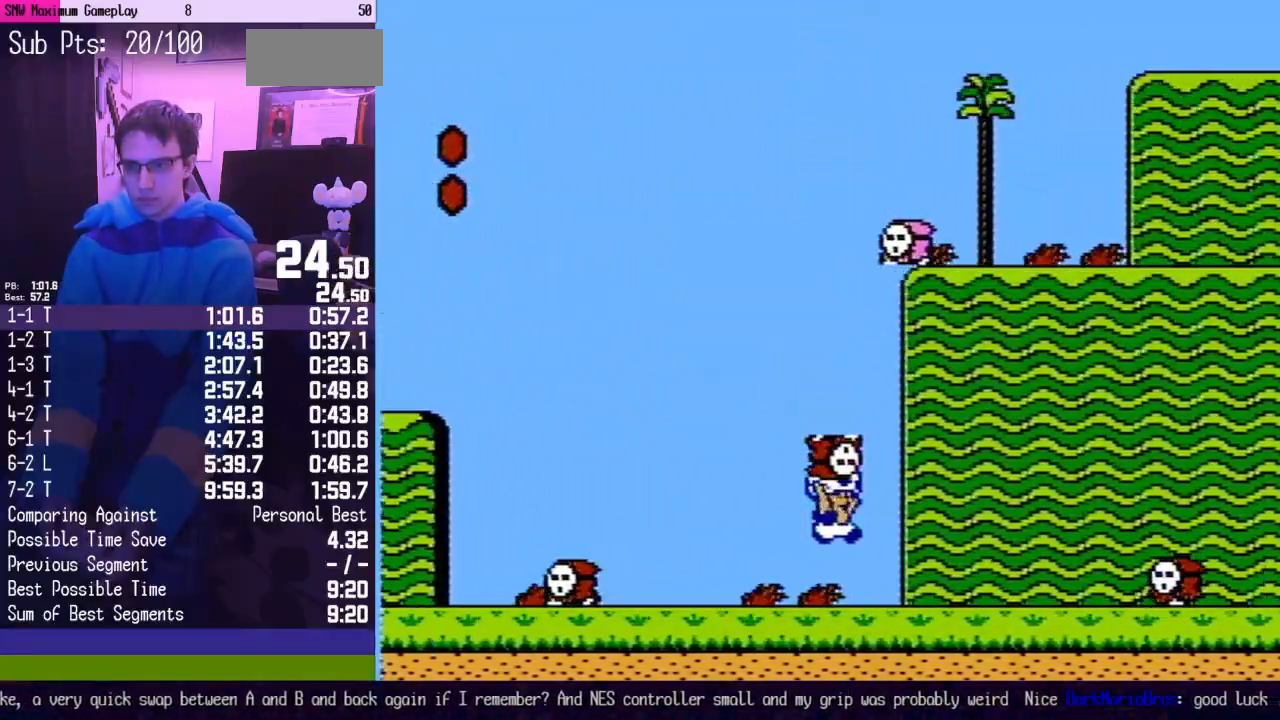
{"buttons": ["A", "DPAD_RIGHT"], "events": [[383, "A", "down"], [500, "B", "up"]]}
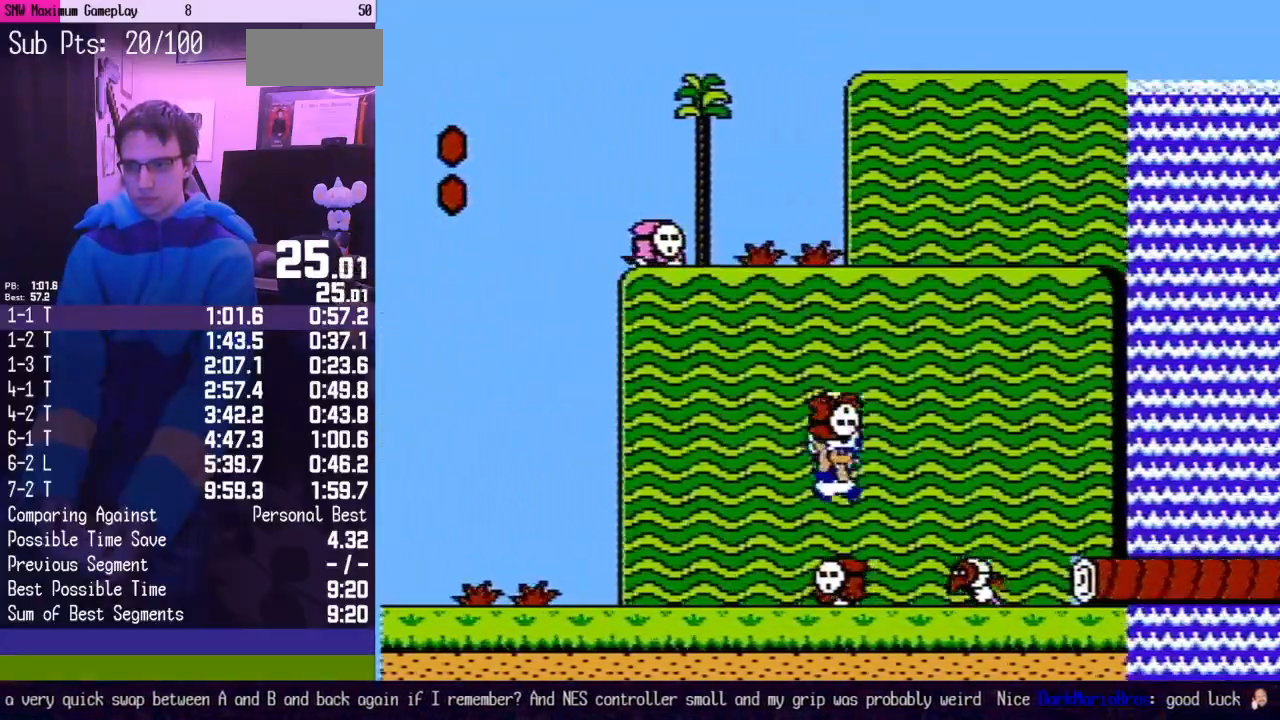
{"buttons": ["A", "B", "DPAD_RIGHT"], "events": [[83, "B", "down"], [100, "A", "up"], [500, "A", "down"]]}
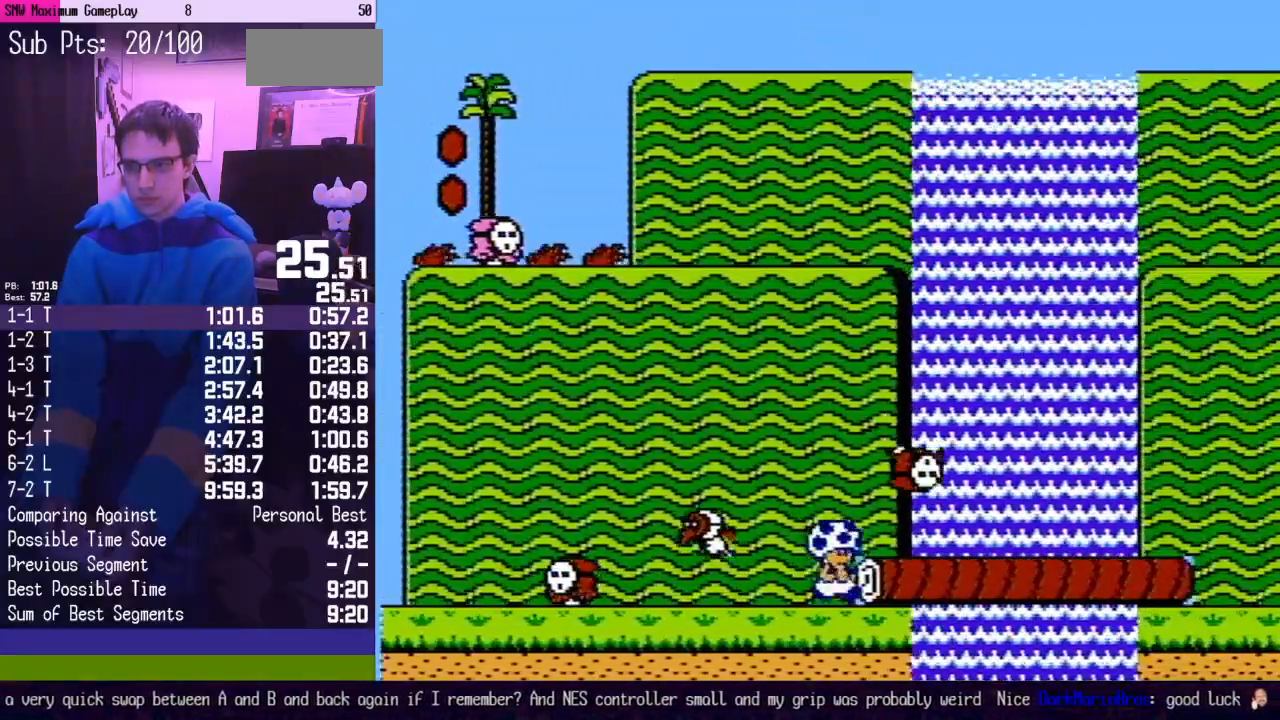
{"buttons": ["B", "DPAD_RIGHT"], "events": [[100, "A", "up"]]}
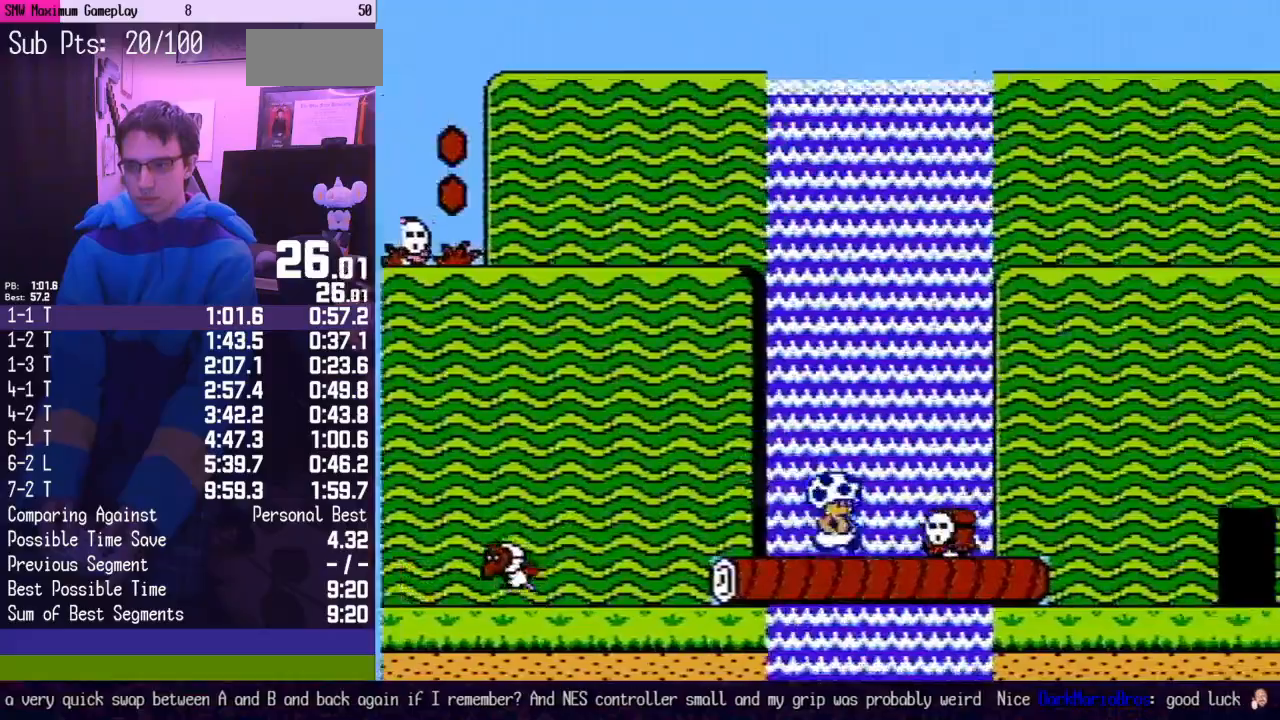
{"buttons": ["A", "B", "DPAD_RIGHT"], "events": [[150, "A", "down"], [283, "A", "up"], [383, "A", "down"]]}
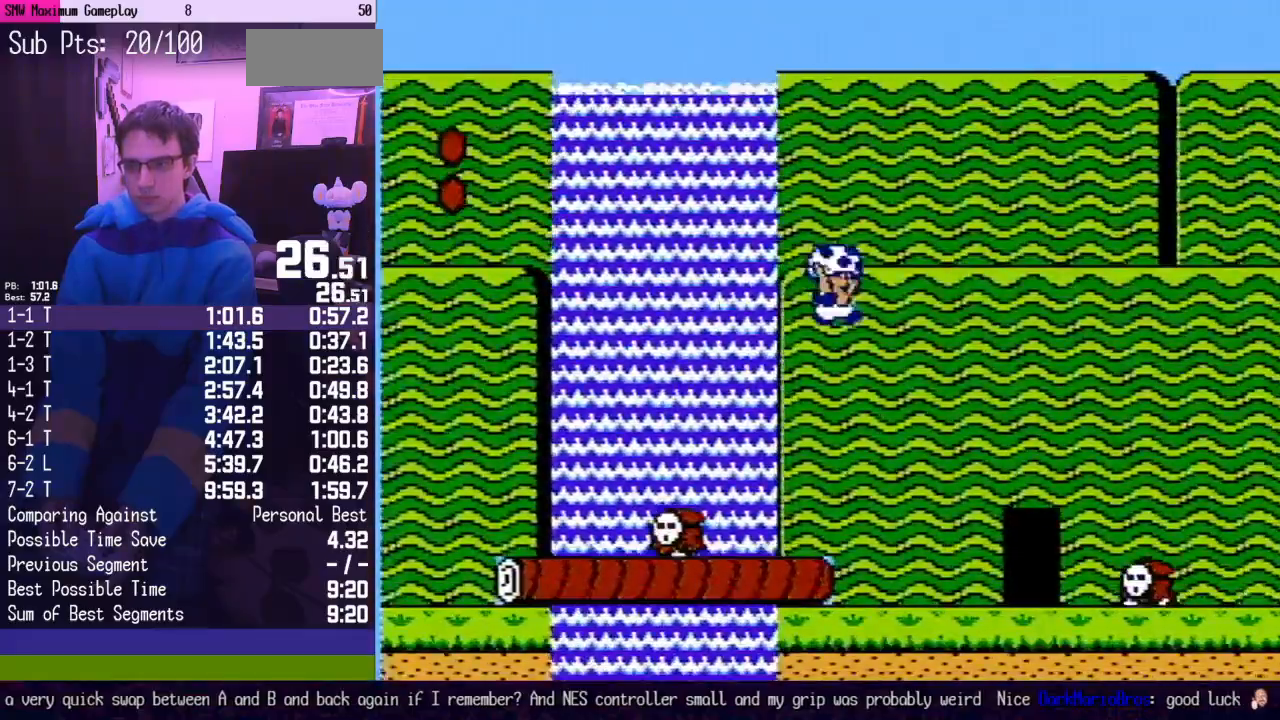
{"buttons": ["B", "DPAD_RIGHT"], "events": [[317, "A", "up"]]}
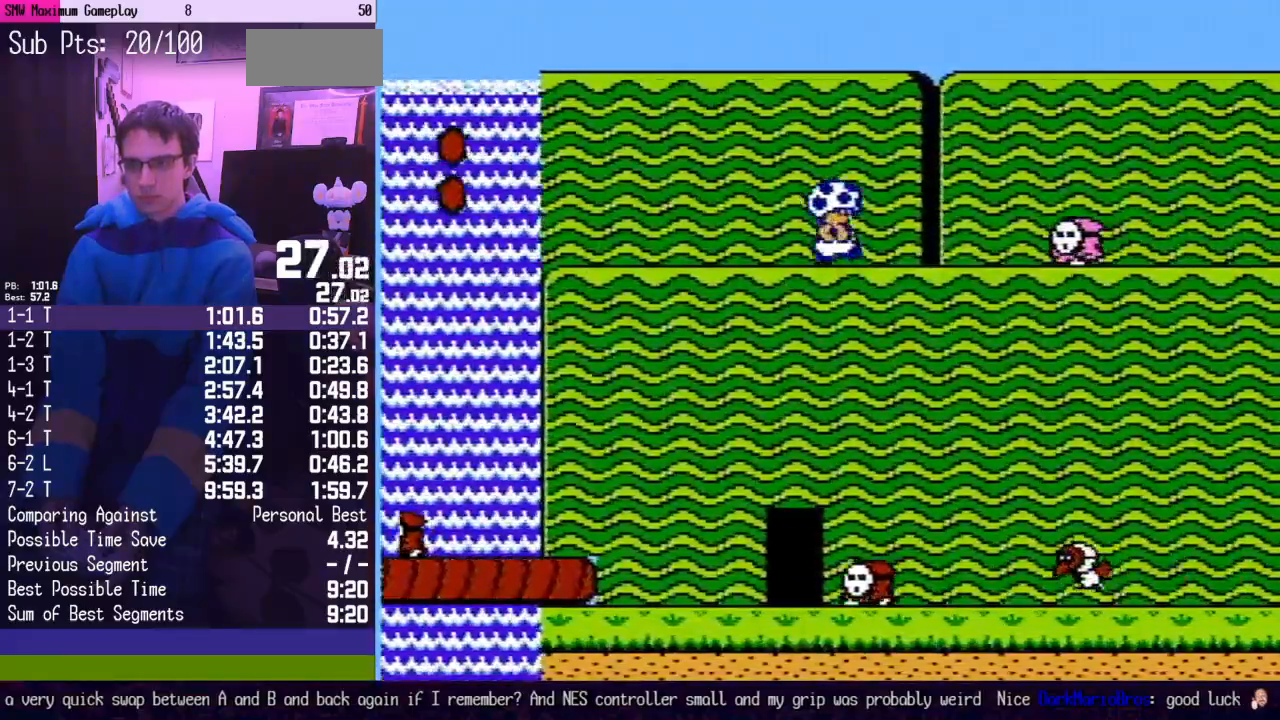
{"buttons": ["B", "DPAD_RIGHT"], "events": [[217, "A", "down"], [283, "A", "up"]]}
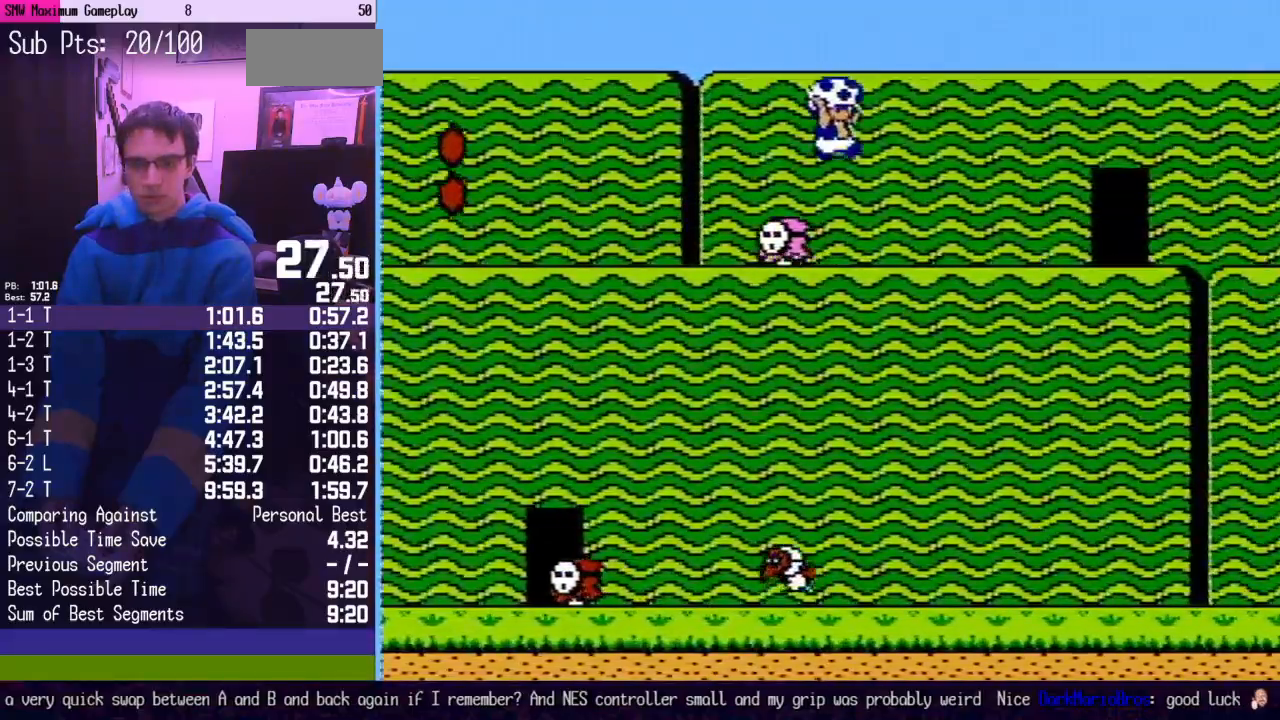
{"buttons": ["B", "DPAD_RIGHT"], "events": []}
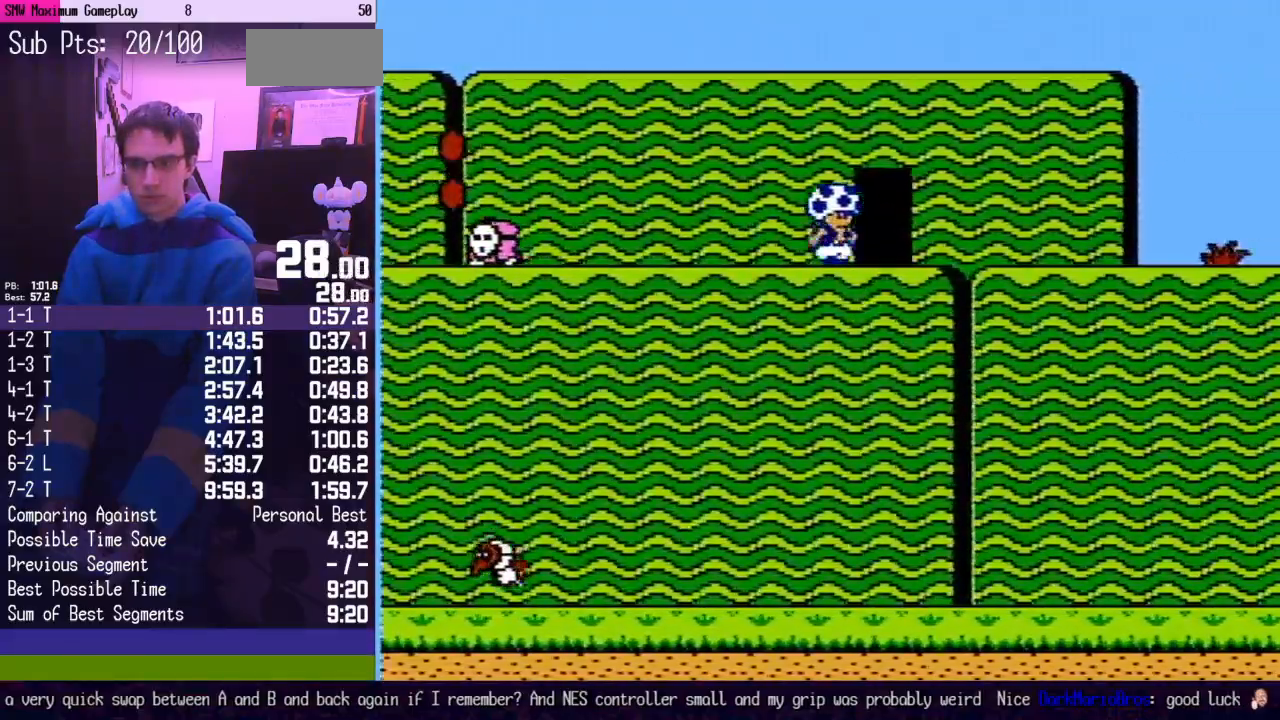
{"buttons": ["B", "DPAD_LEFT"], "events": [[33, "DPAD_RIGHT", "up"], [383, "DPAD_UP", "down"], [400, "DPAD_LEFT", "down"], [400, "DPAD_UP", "up"]]}
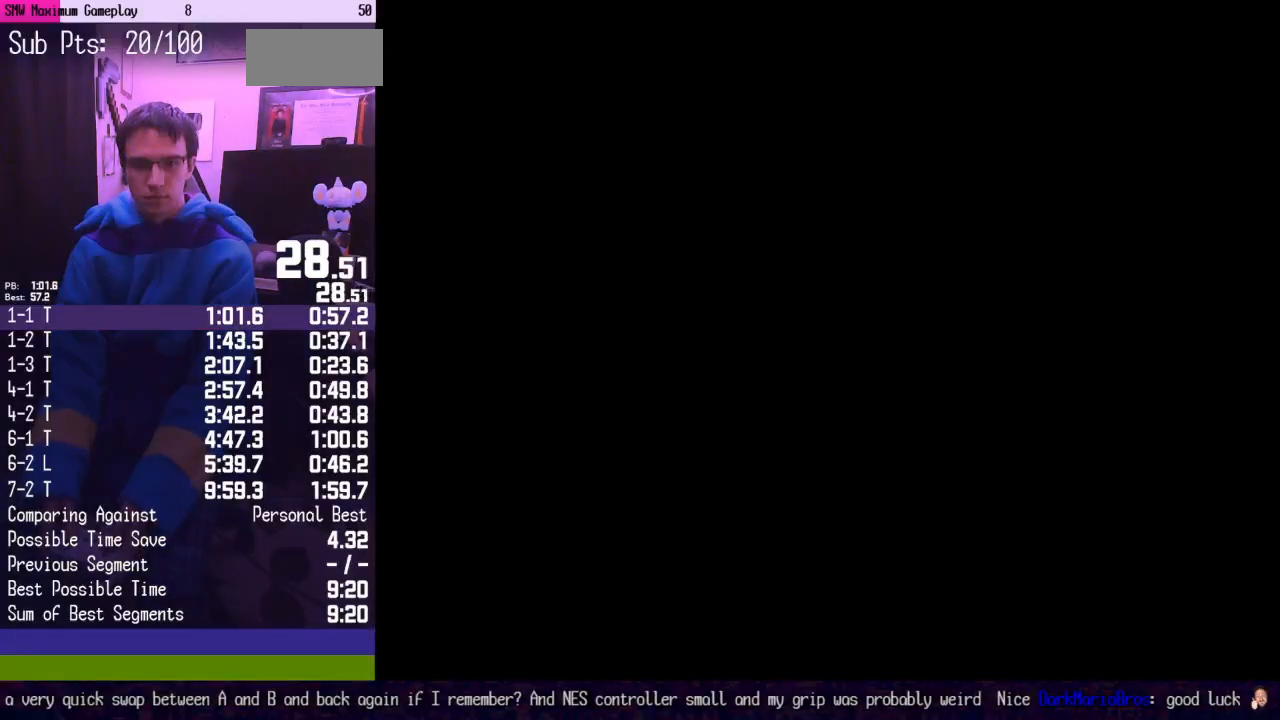
{"buttons": ["B", "DPAD_LEFT"], "events": []}
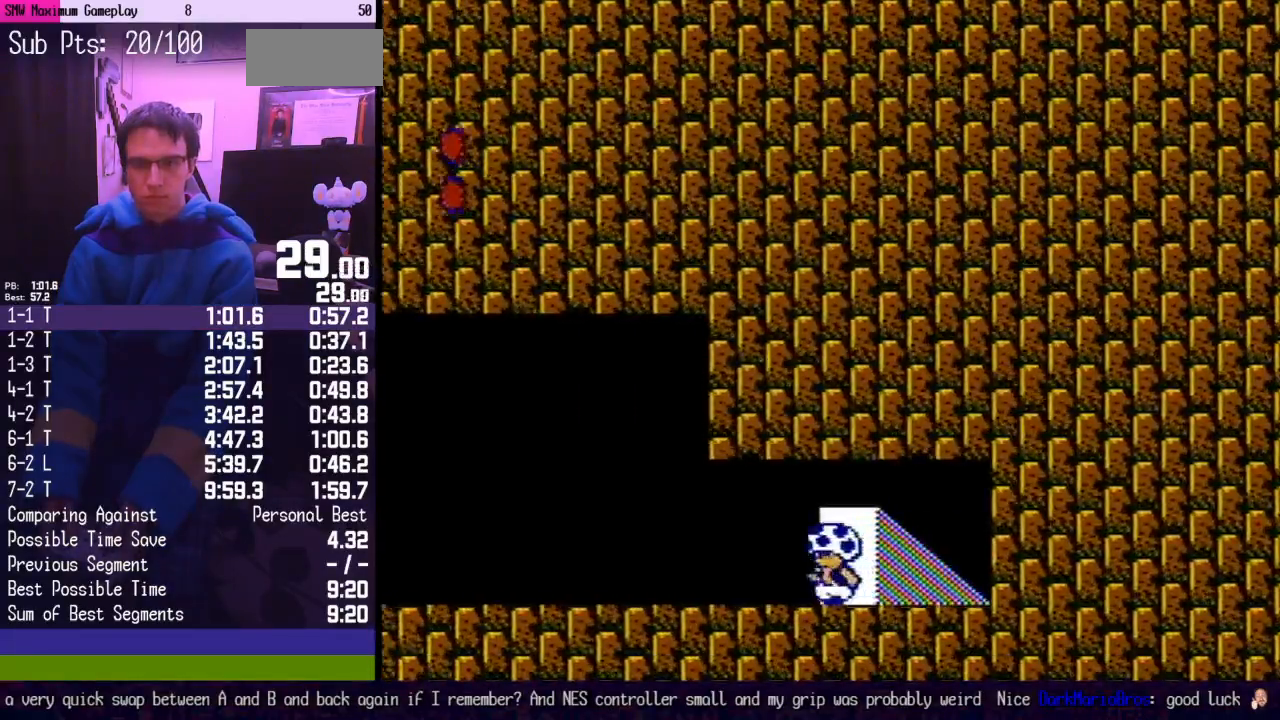
{"buttons": ["A", "B", "DPAD_LEFT"], "events": [[383, "A", "down"]]}
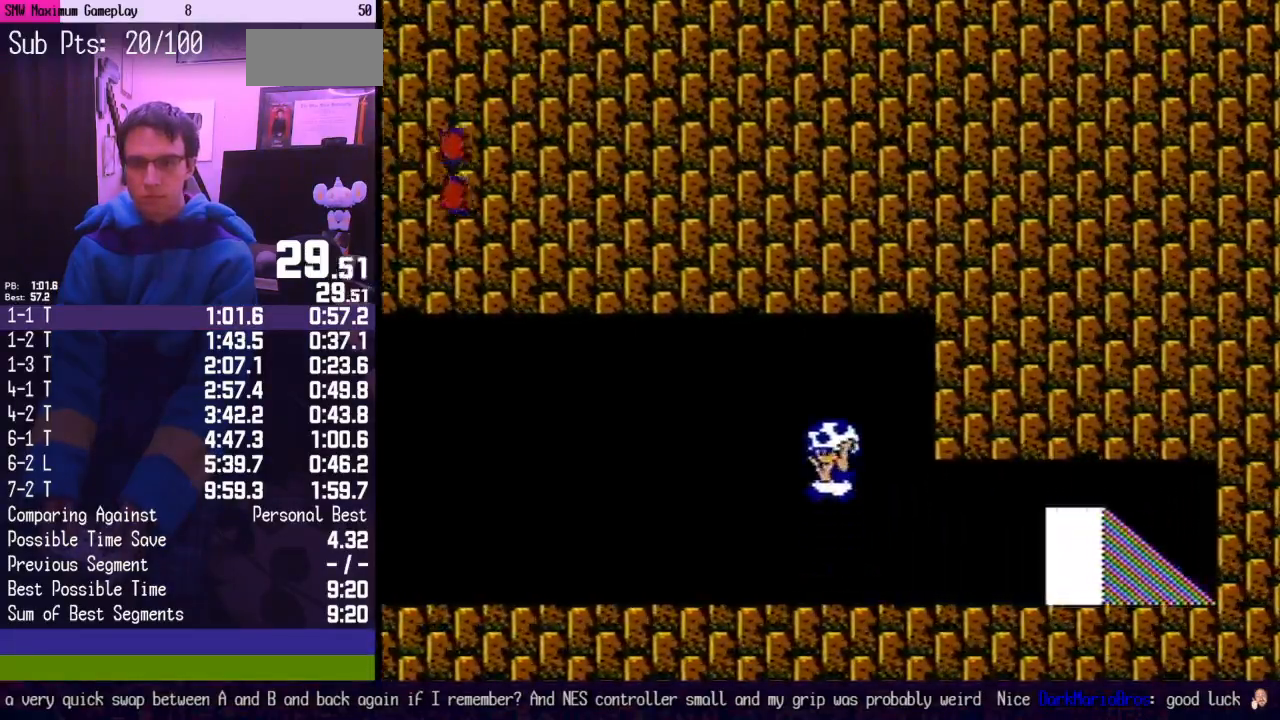
{"buttons": ["B", "DPAD_LEFT"], "events": [[500, "A", "up"]]}
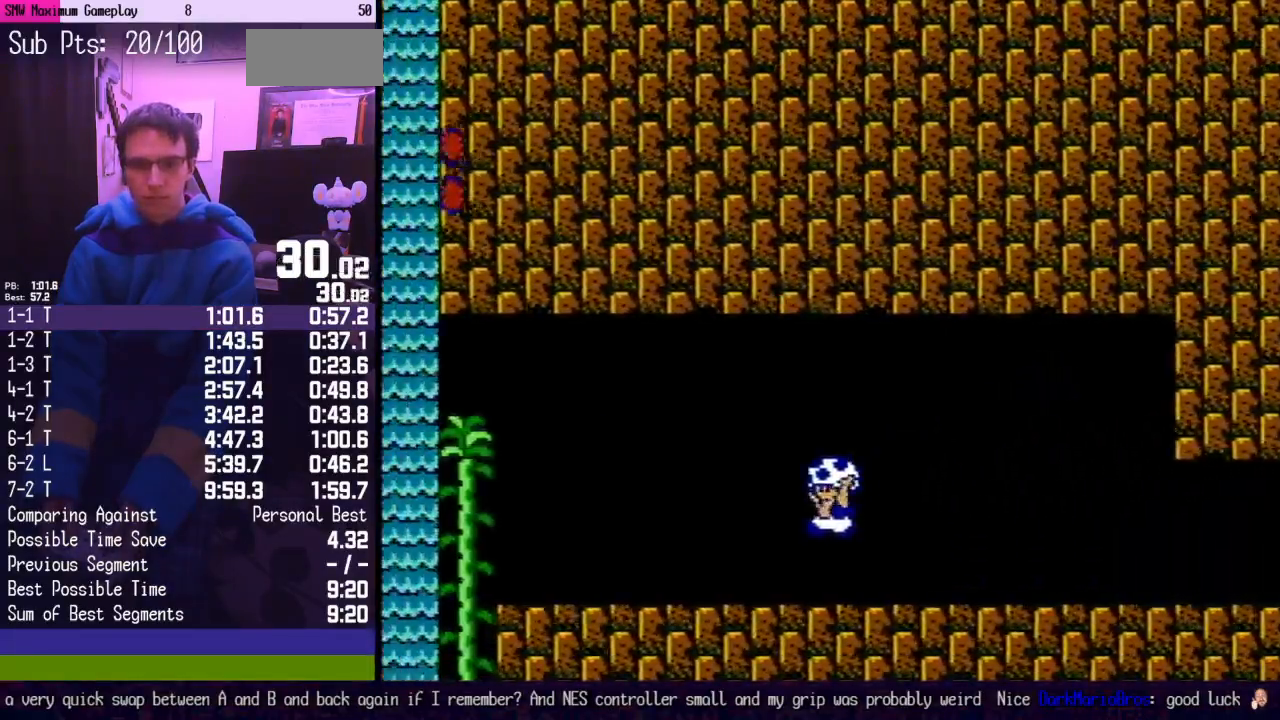
{"buttons": ["B", "DPAD_LEFT"], "events": []}
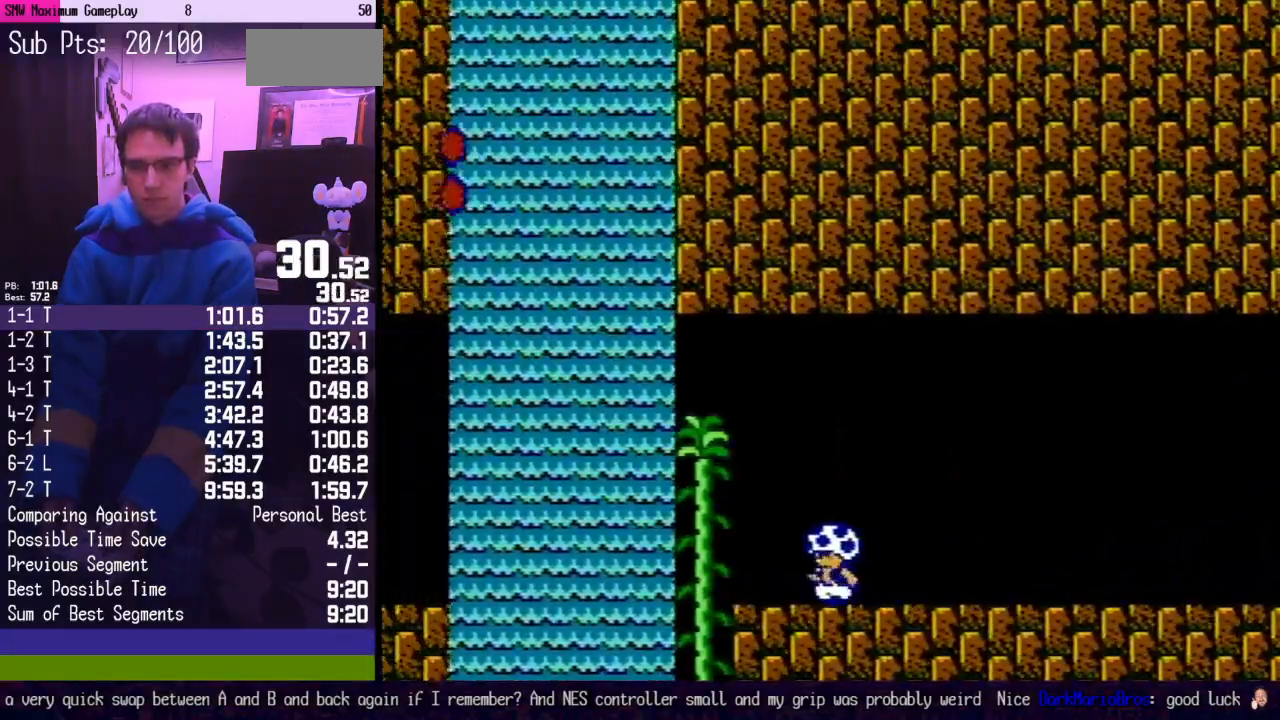
{"buttons": ["A", "B", "DPAD_LEFT"], "events": [[200, "A", "down"]]}
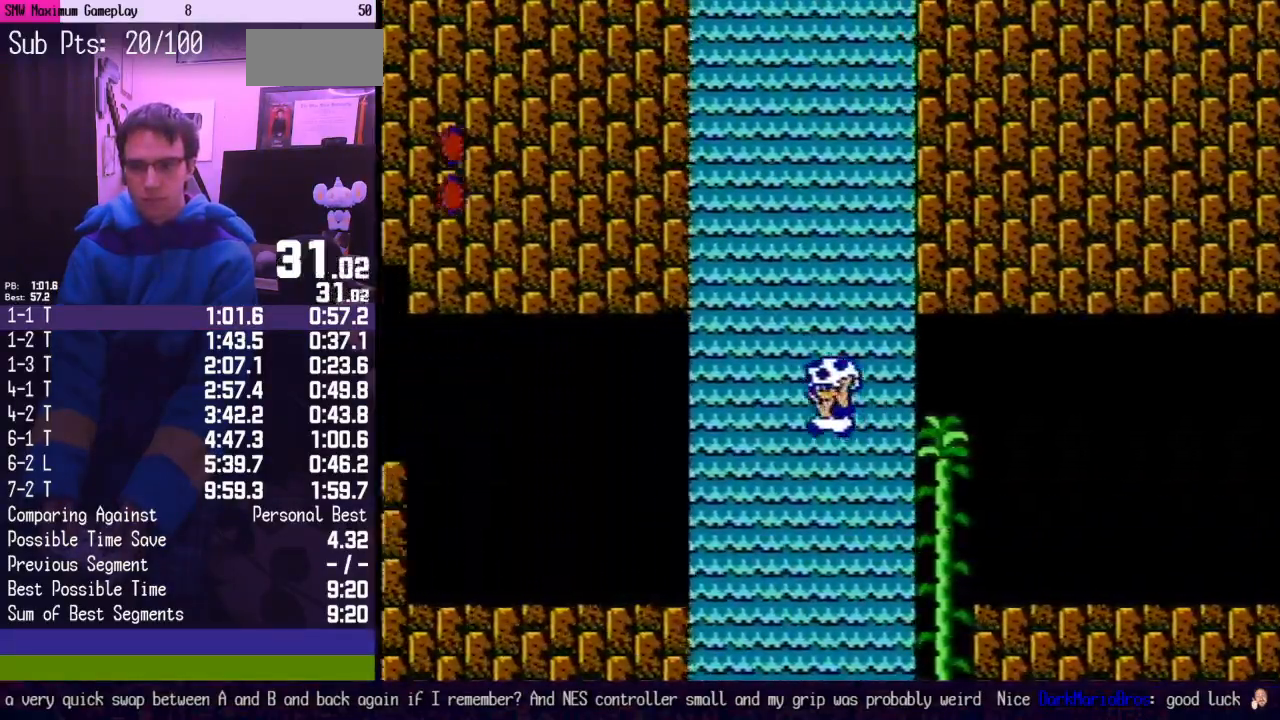
{"buttons": ["B", "DPAD_LEFT"], "events": [[217, "A", "up"]]}
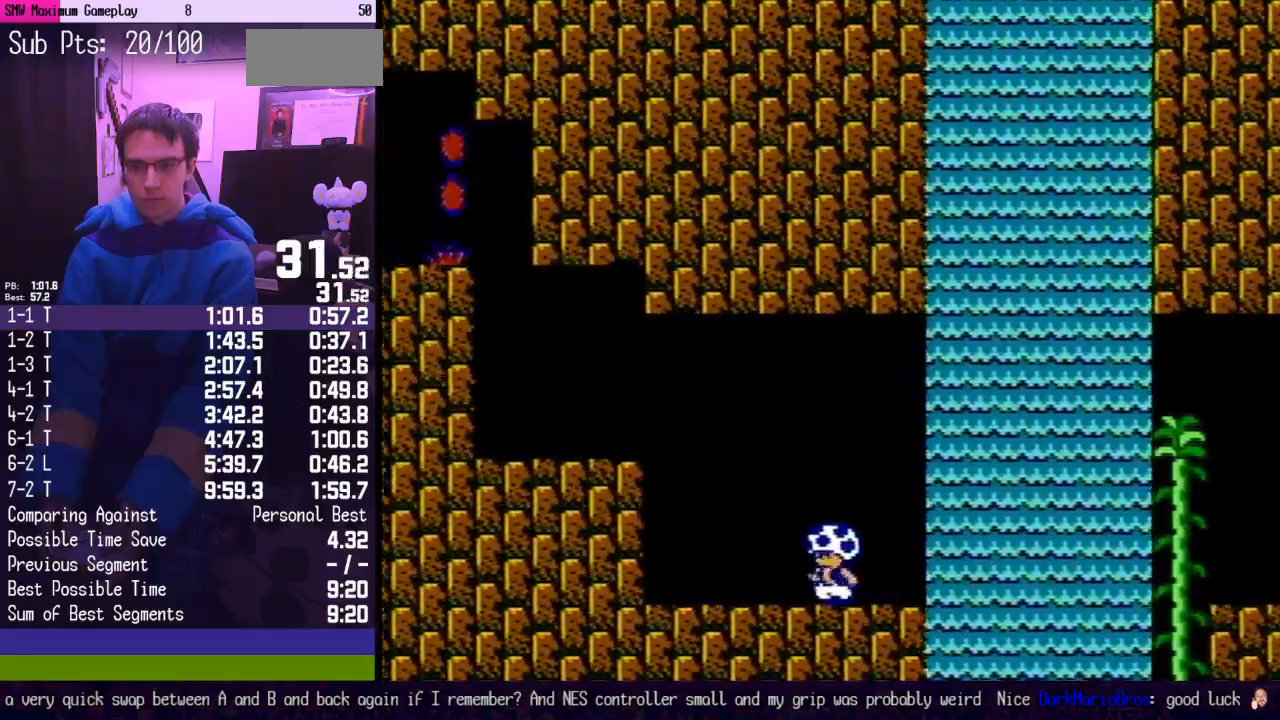
{"buttons": ["A", "B", "DPAD_LEFT"], "events": [[167, "A", "down"], [283, "SELECT", "down"], [317, "SELECT", "up"]]}
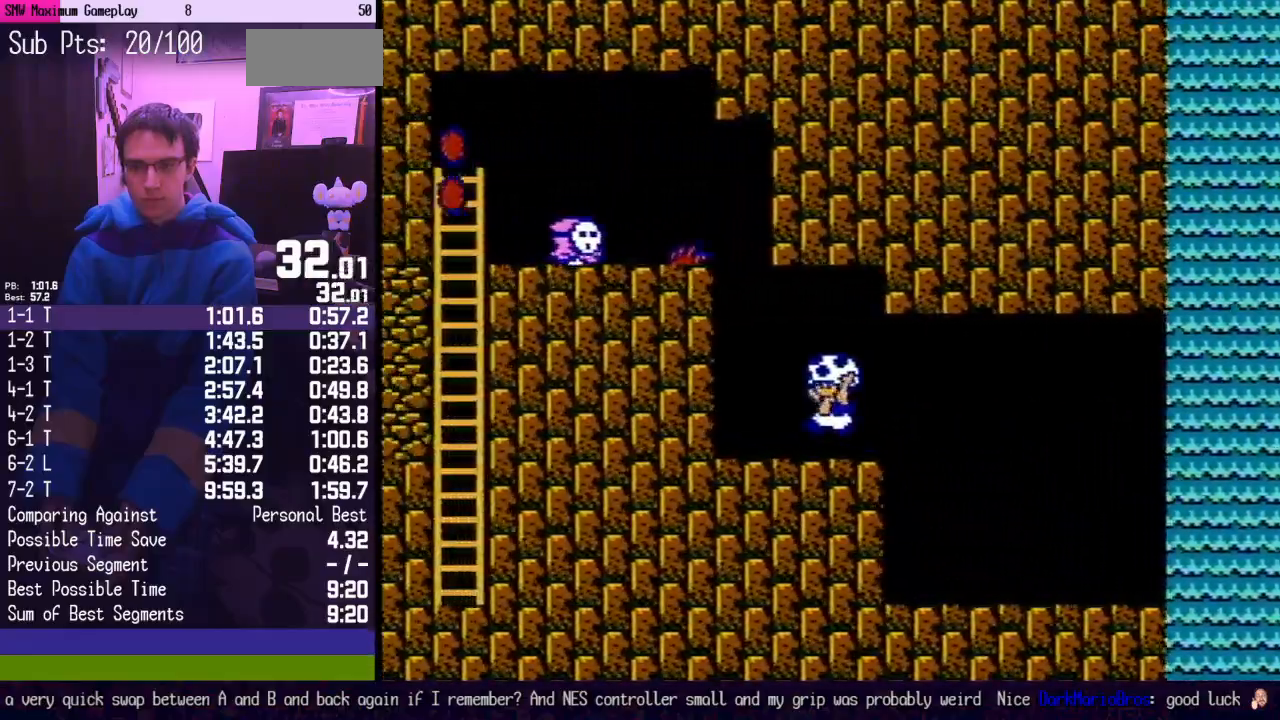
{"buttons": ["DPAD_DOWN"], "events": [[133, "DPAD_DOWN", "down"], [150, "DPAD_LEFT", "up"], [217, "A", "up"], [250, "B", "up"]]}
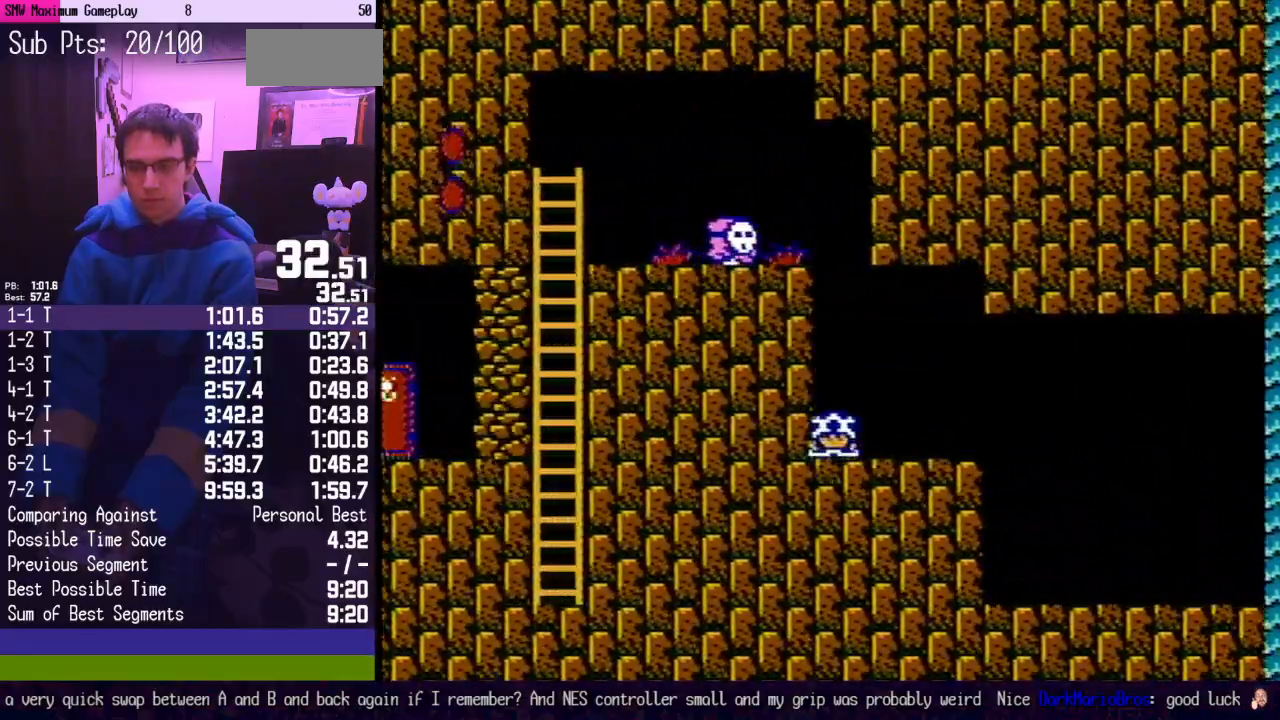
{"buttons": ["DPAD_DOWN"], "events": []}
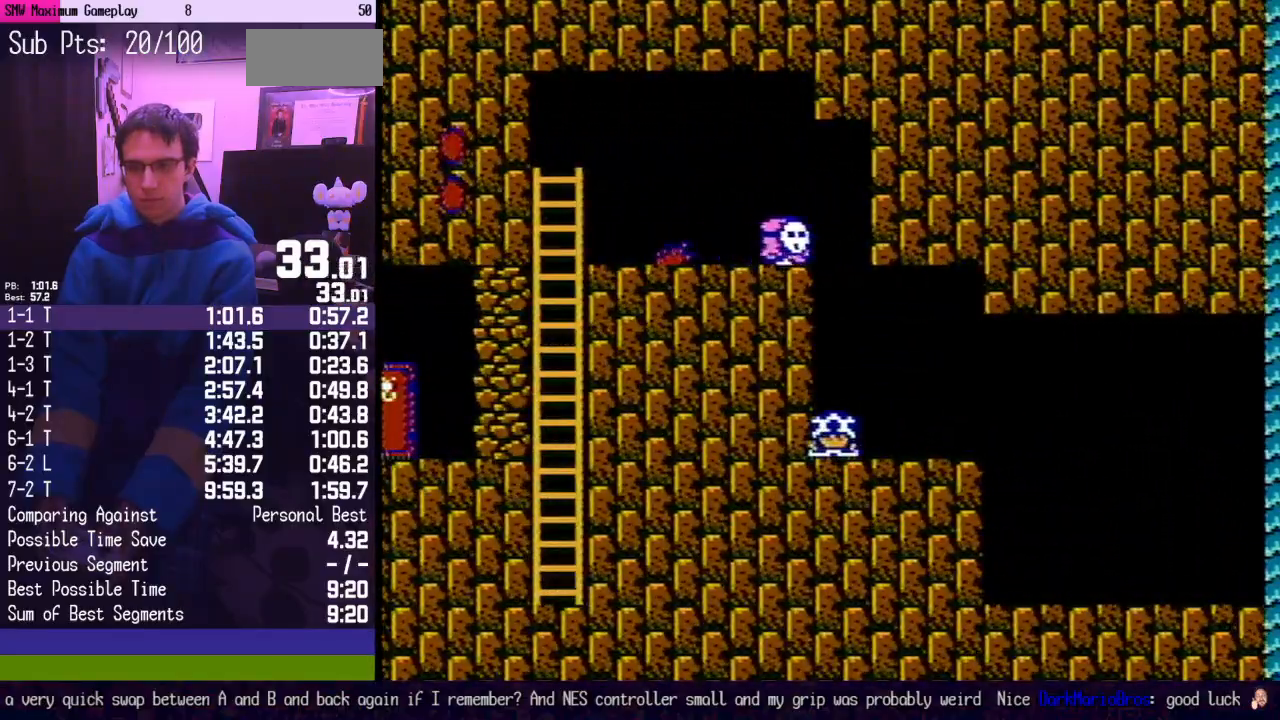
{"buttons": ["A"], "events": [[417, "A", "down"], [467, "DPAD_DOWN", "up"]]}